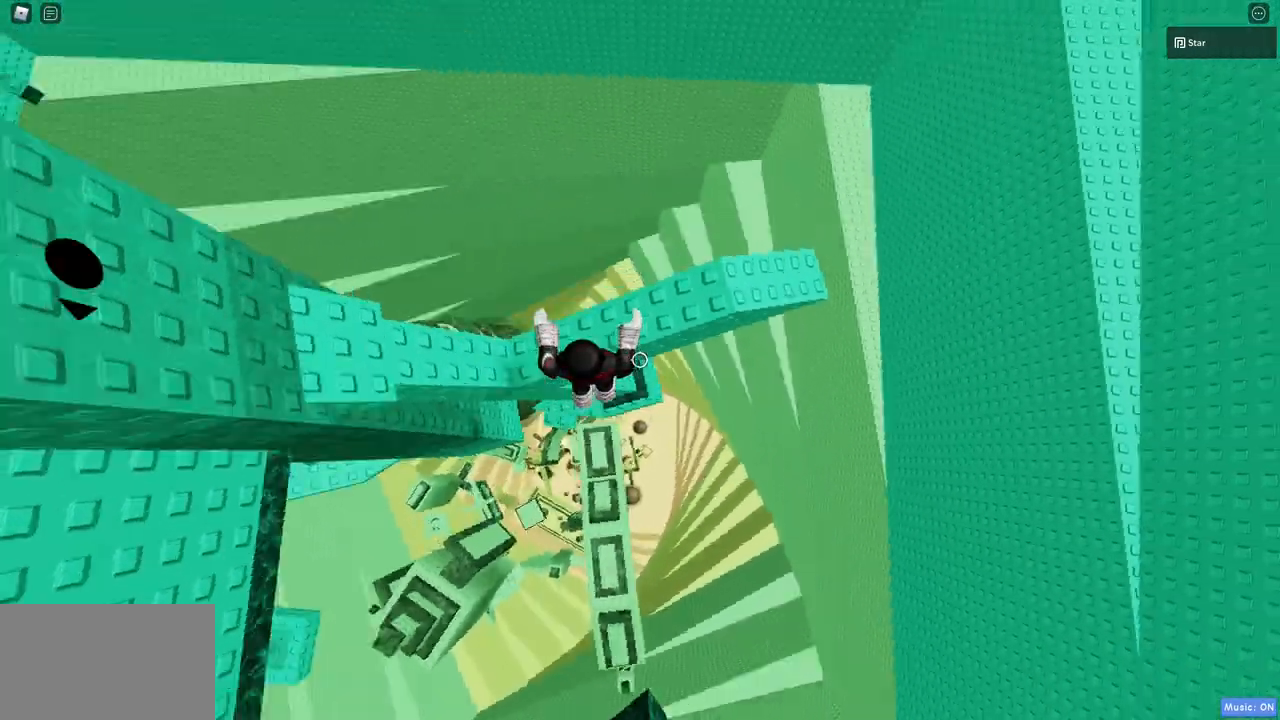
Gameplay with keyboard and mouse; each line is a JSON object with the keys and mouse buttons held at the frame after it. "events" lists presses ("down") and releases ("up") of "1", "2", "3", "4", "5", "a", "alt", "c", "caps_lock", "ctrl", "d", "e", "f", "g", "q", "r", "s", "shift", "space", "t", "tab", "v", "w", "x", "z", "mouse_left", "mouse_wheel" and "mouse_right" between this image and that frame as [ms after this image, input, new state], when the widget could be followed in between. "mouse_left", "mouse_wheel", "mouse_right" = the "left", "wheel", "right" buttons of the "mouse" list. No other keys are recorded. "wheel" means that the mouse wheel is clicked or scrolled. Mouse movement is not recorded.
{"keys": ["a", "w"], "mouse": [], "events": [[50, "w", "up"], [150, "a", "up"], [183, "space", "up"], [233, "w", "down"], [433, "a", "down"], [467, "mouse_right", "up"]]}
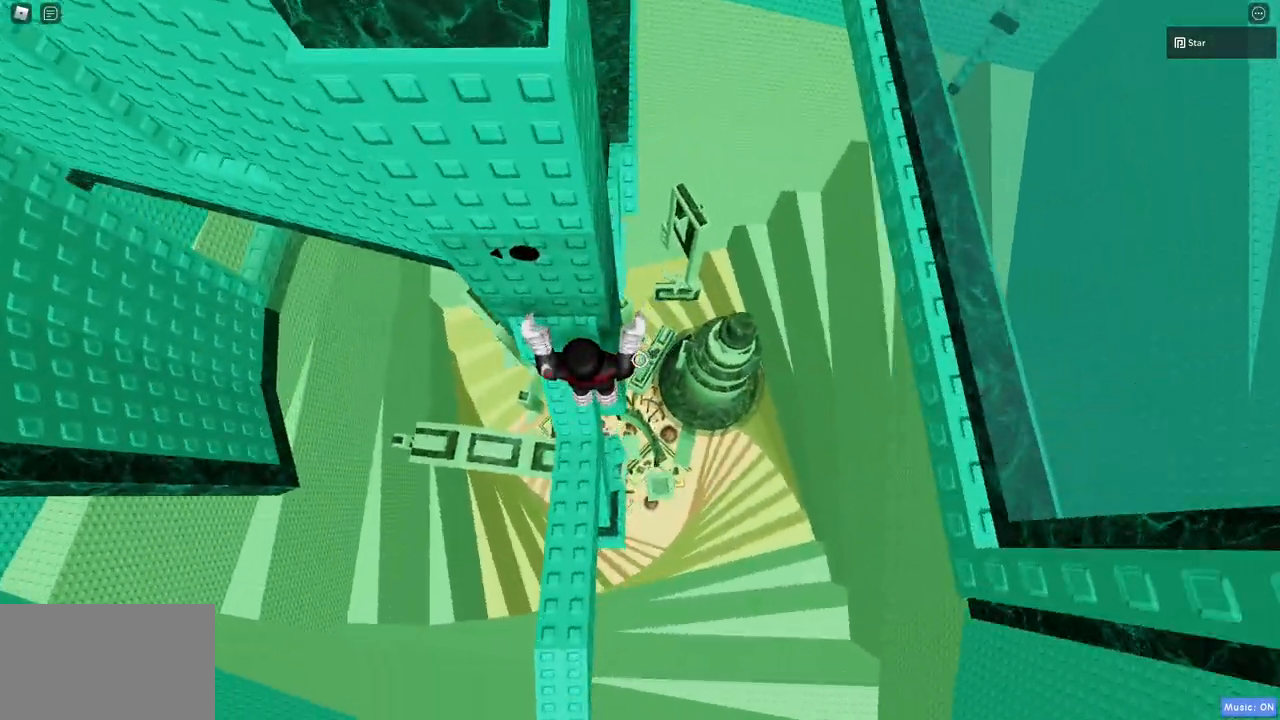
{"keys": [], "mouse": [], "events": [[200, "a", "up"], [200, "w", "up"]]}
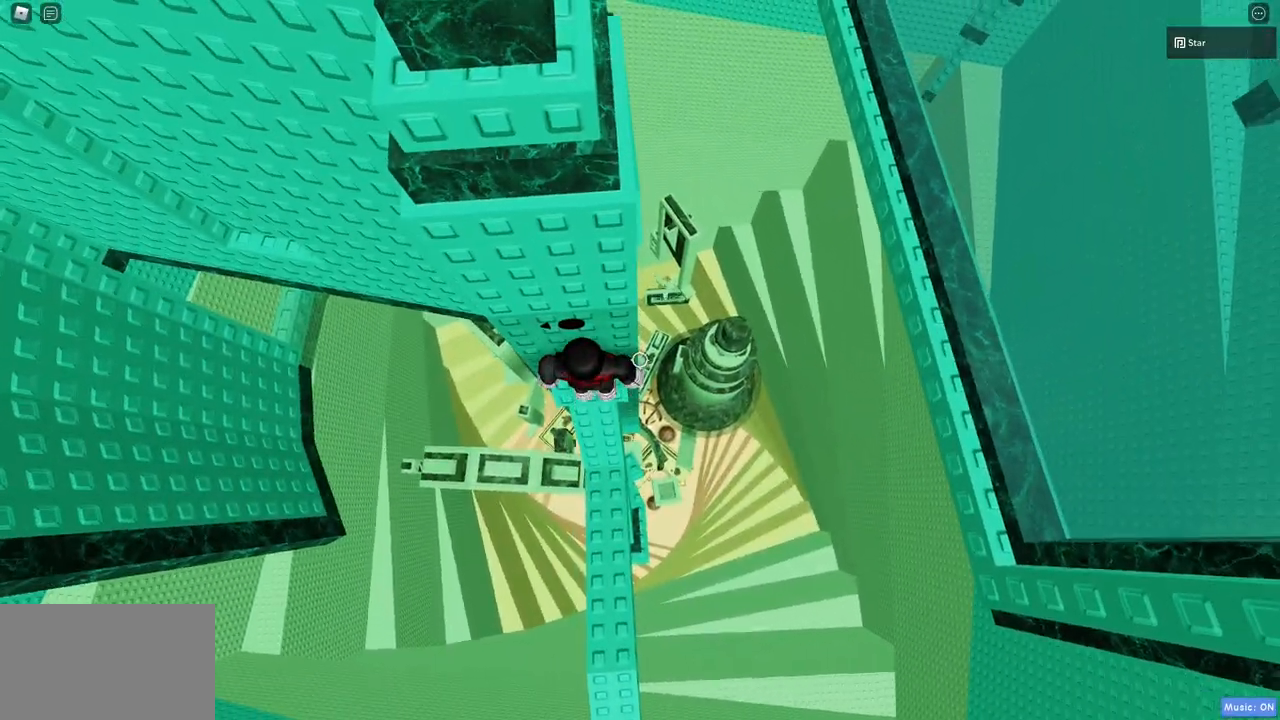
{"keys": ["a"], "mouse": [], "events": [[33, "w", "down"], [83, "w", "up"], [167, "a", "down"], [217, "a", "up"], [450, "a", "down"]]}
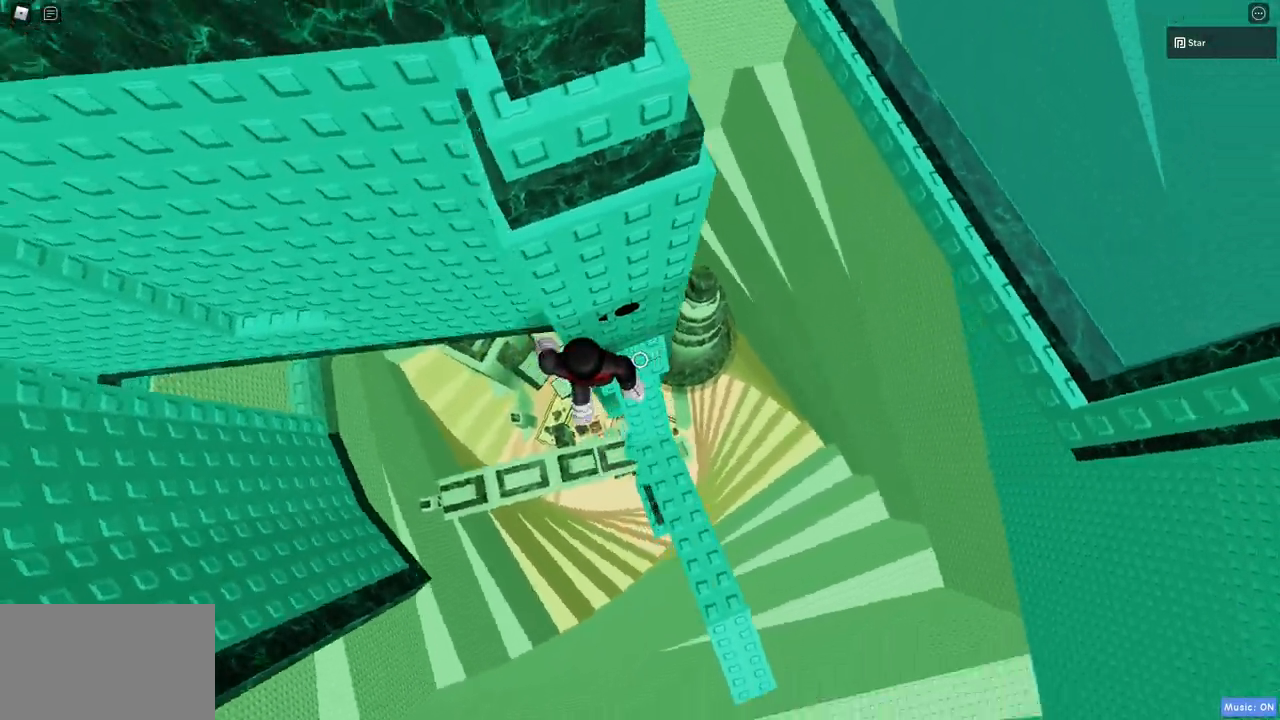
{"keys": ["a"], "mouse": [], "events": [[100, "space", "down"], [283, "space", "up"]]}
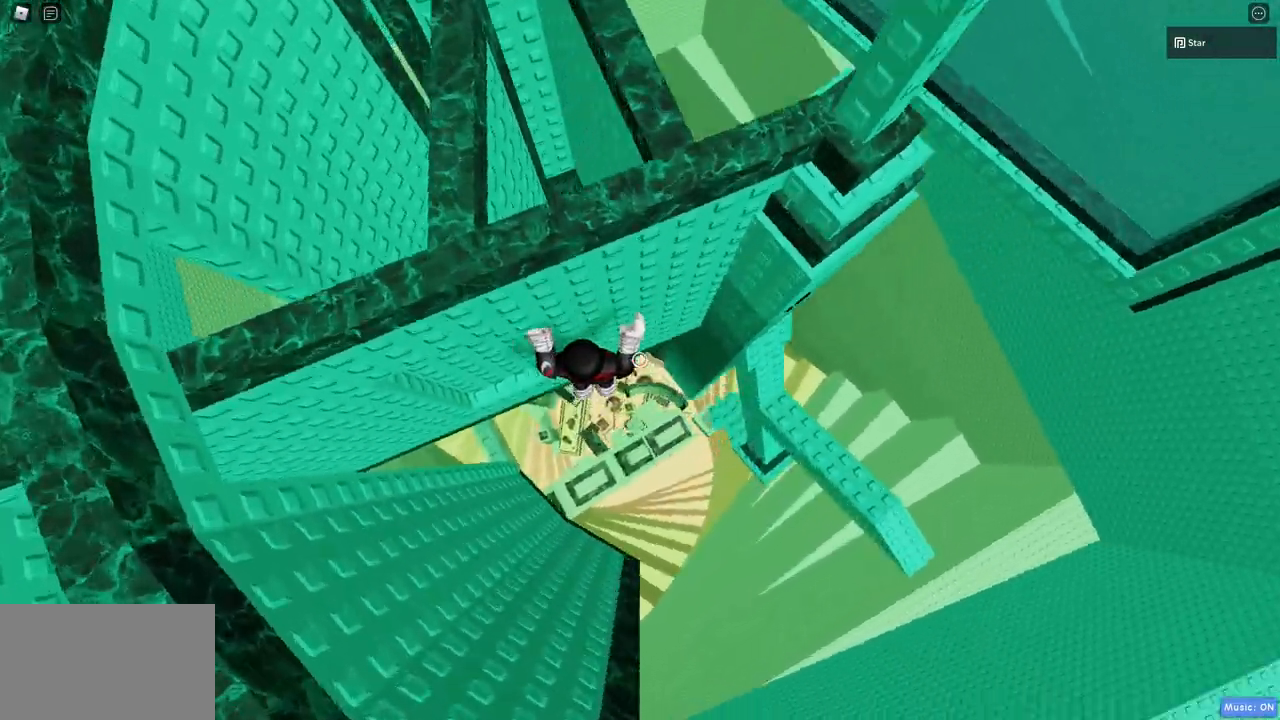
{"keys": ["a", "s"], "mouse": [], "events": [[433, "s", "down"]]}
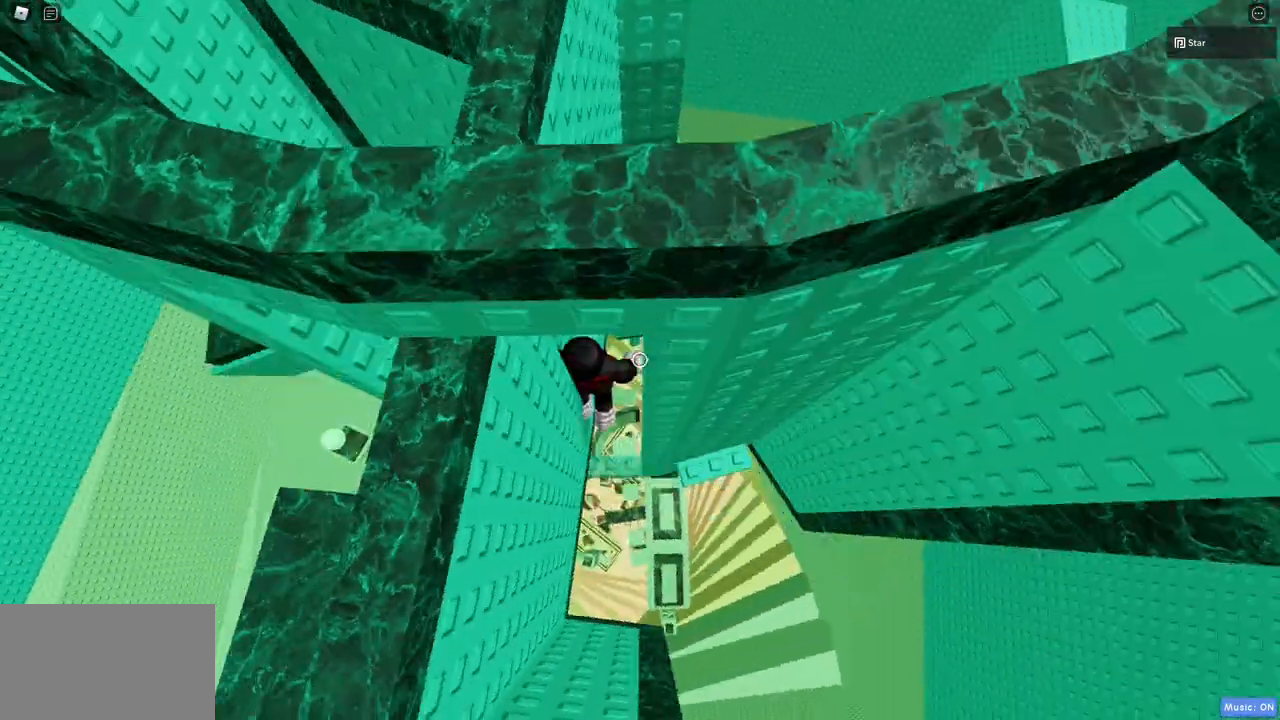
{"keys": ["d"], "mouse": [], "events": [[217, "a", "up"], [267, "mouse_wheel", "down"], [267, "s", "up"], [367, "mouse_wheel", "up"], [450, "d", "down"]]}
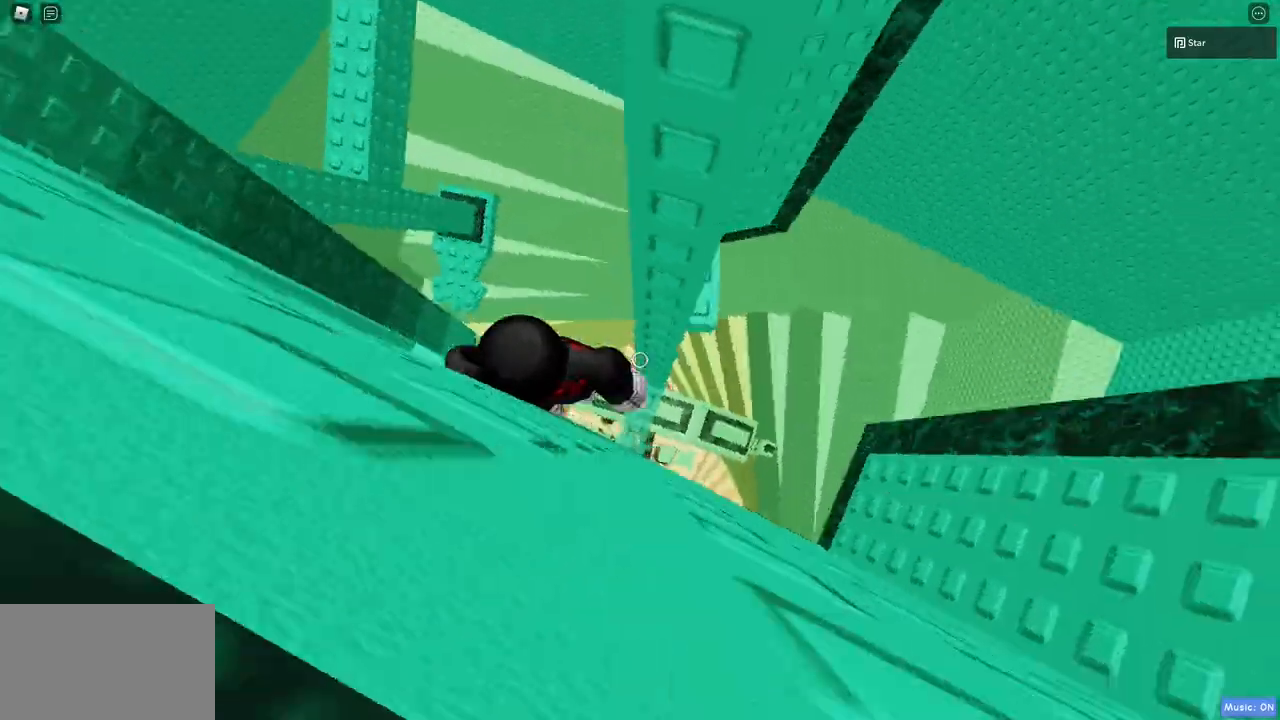
{"keys": ["w"], "mouse": ["wheel"]}
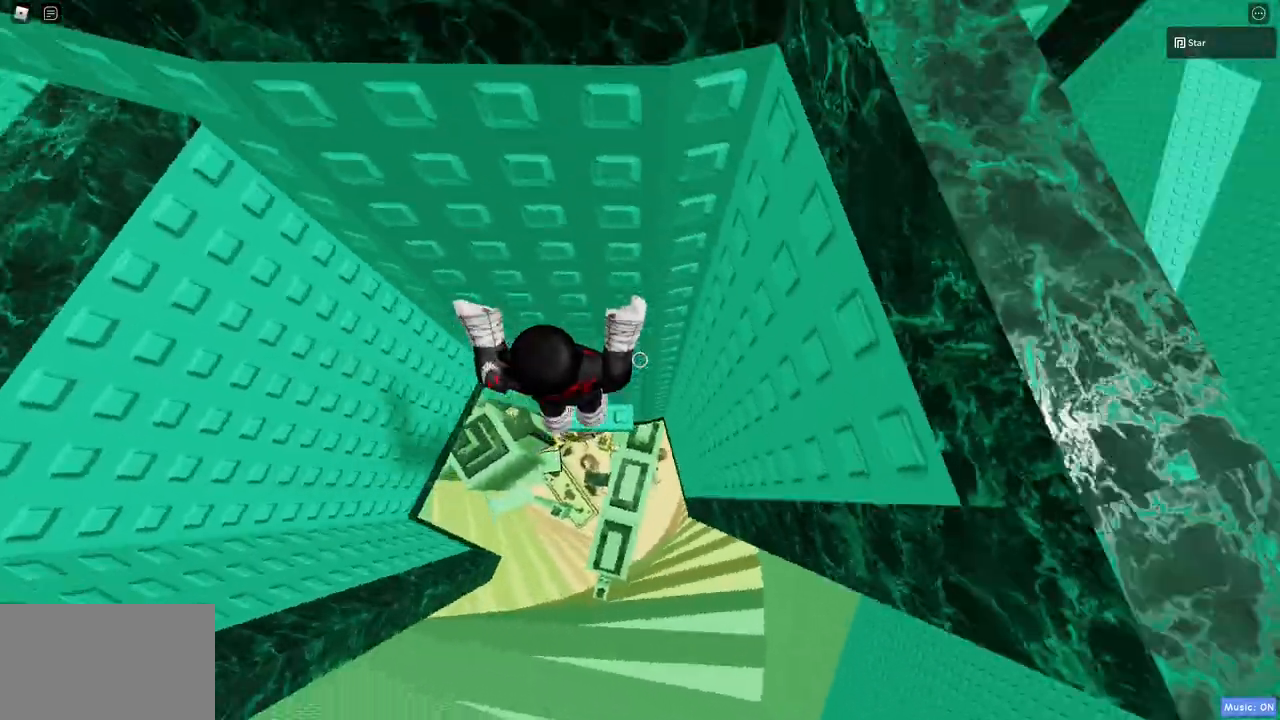
{"keys": ["shift"], "mouse": ["right"], "events": [[67, "w", "up"], [167, "a", "down"], [167, "mouse_wheel", "up"], [167, "w", "down"], [250, "a", "up"], [250, "w", "up"], [350, "mouse_right", "down"], [450, "shift", "down"]]}
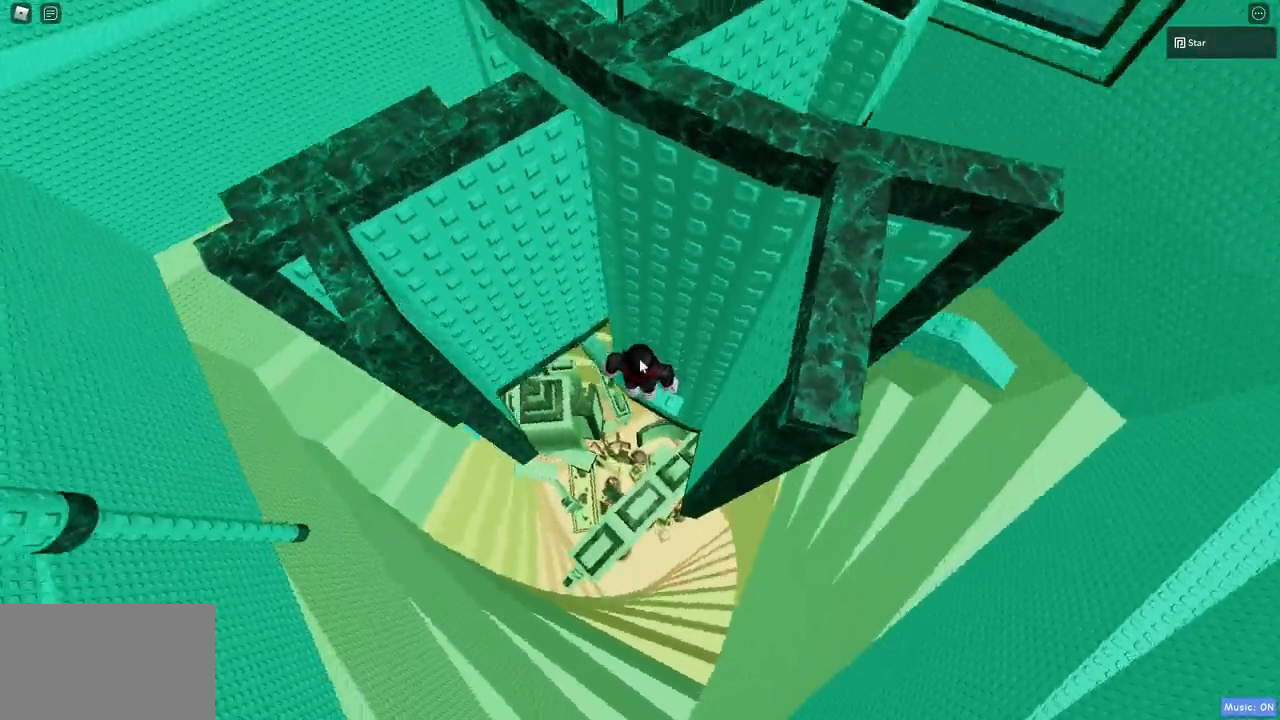
{"keys": ["a"], "mouse": ["right"], "events": [[33, "shift", "up"], [217, "shift", "down"], [317, "shift", "up"], [417, "a", "down"]]}
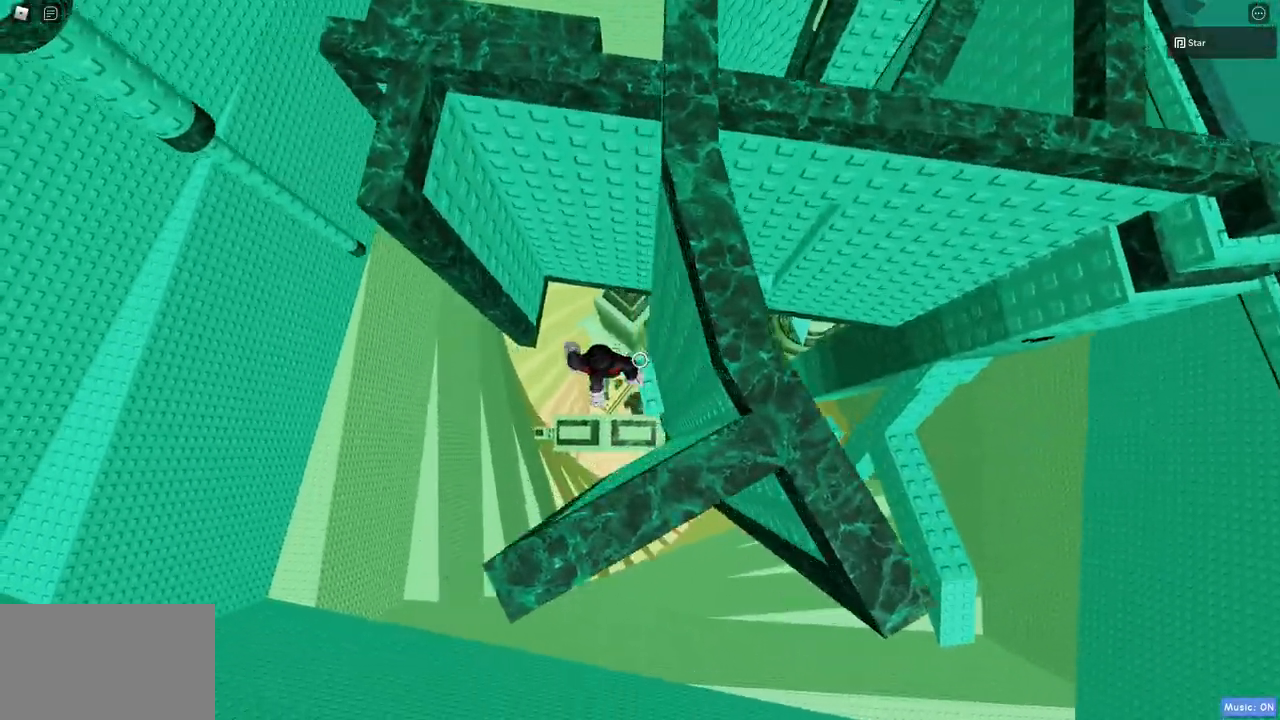
{"keys": ["a"], "mouse": [], "events": [[50, "space", "down"], [150, "mouse_right", "up"], [383, "space", "up"]]}
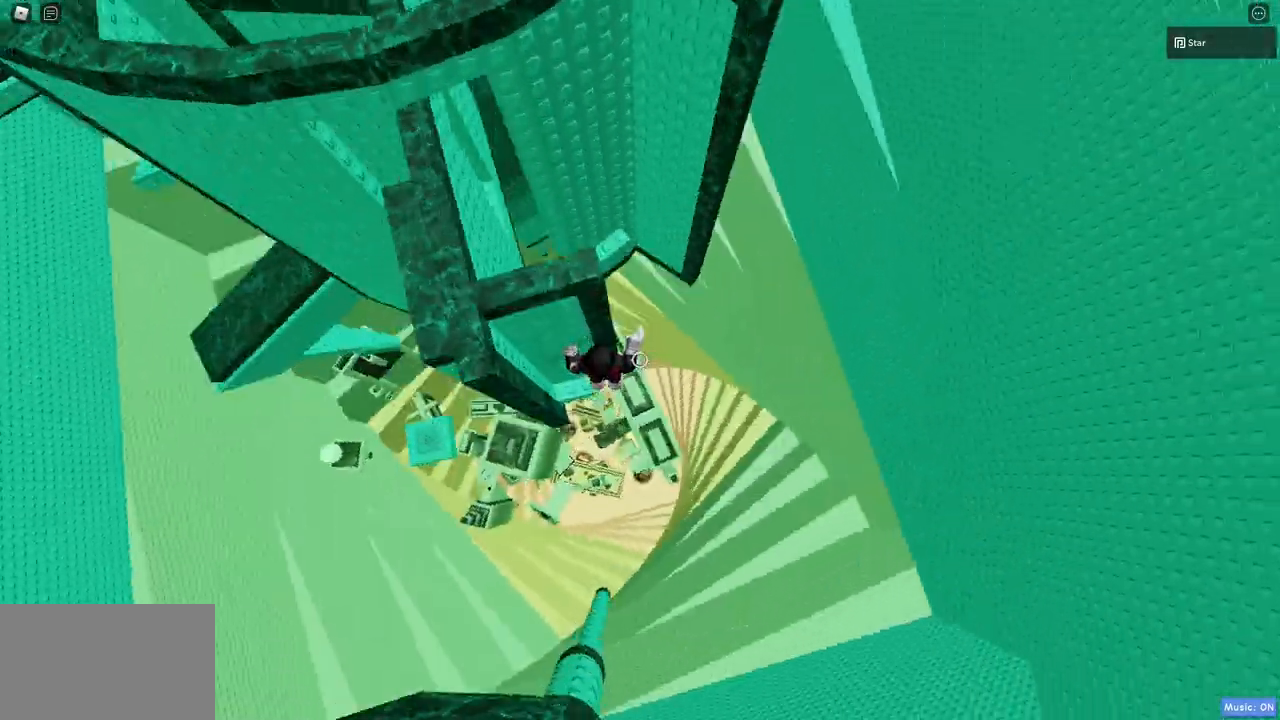
{"keys": [], "mouse": [], "events": [[150, "a", "up"]]}
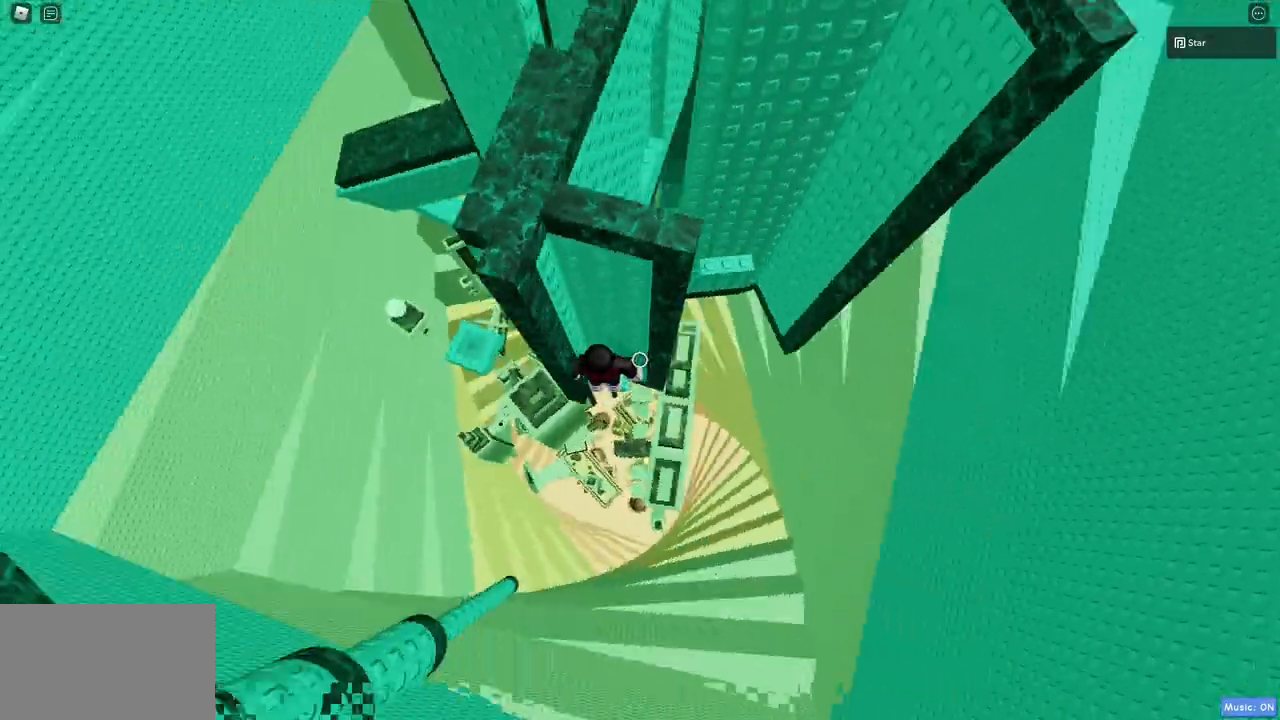
{"keys": ["a", "space"], "mouse": [], "events": [[267, "a", "down"], [417, "space", "down"]]}
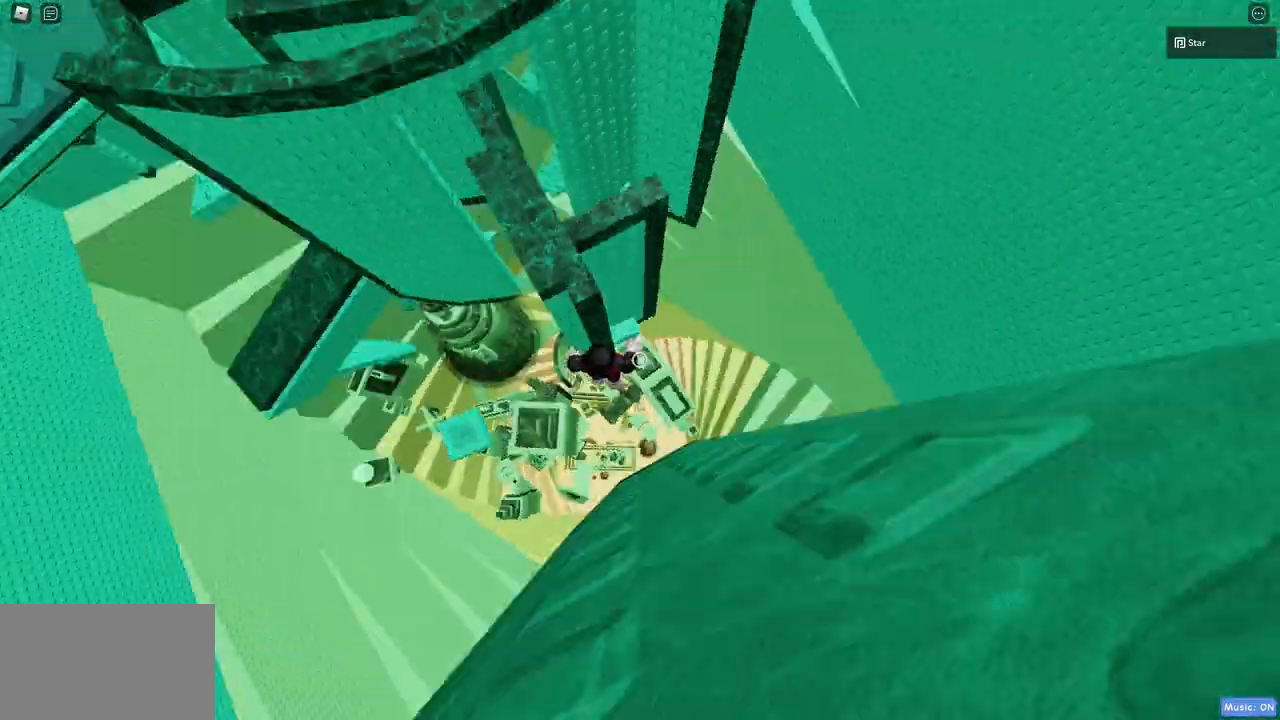
{"keys": ["a", "w"], "mouse": [], "events": [[150, "space", "up"], [333, "w", "down"]]}
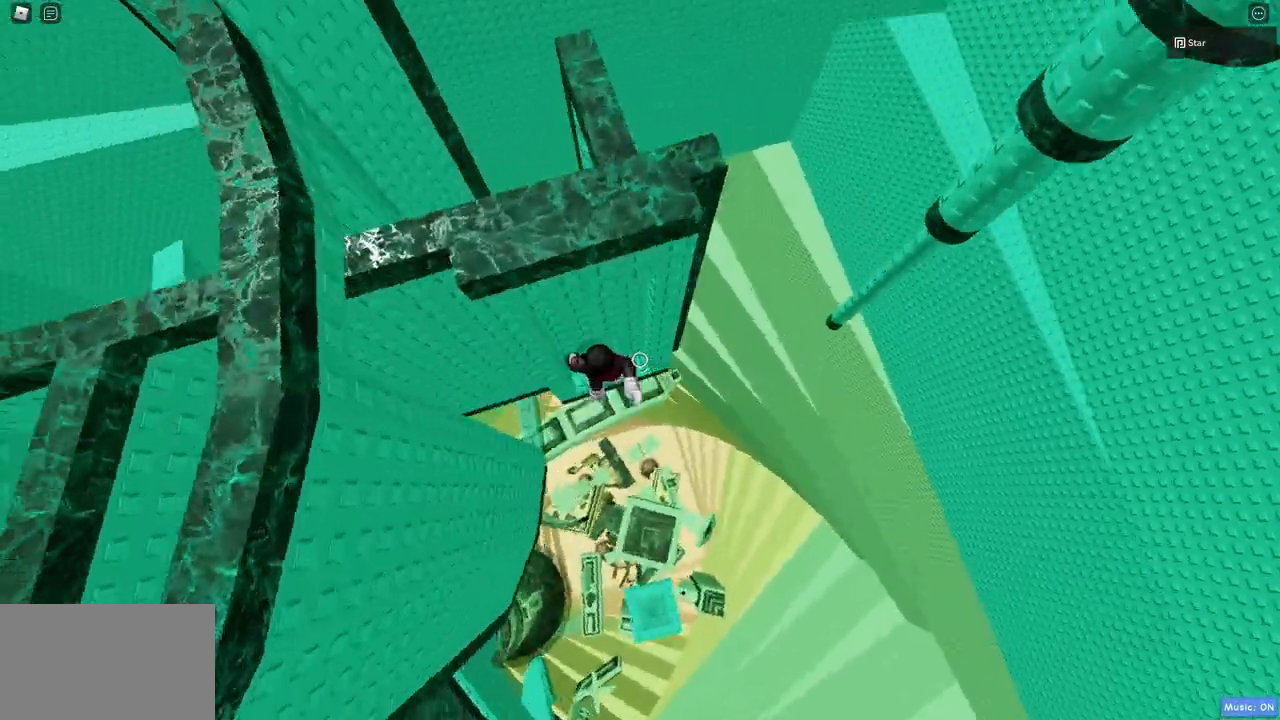
{"keys": [], "mouse": ["right"], "events": [[167, "a", "up"], [483, "mouse_right", "down"], [483, "w", "up"]]}
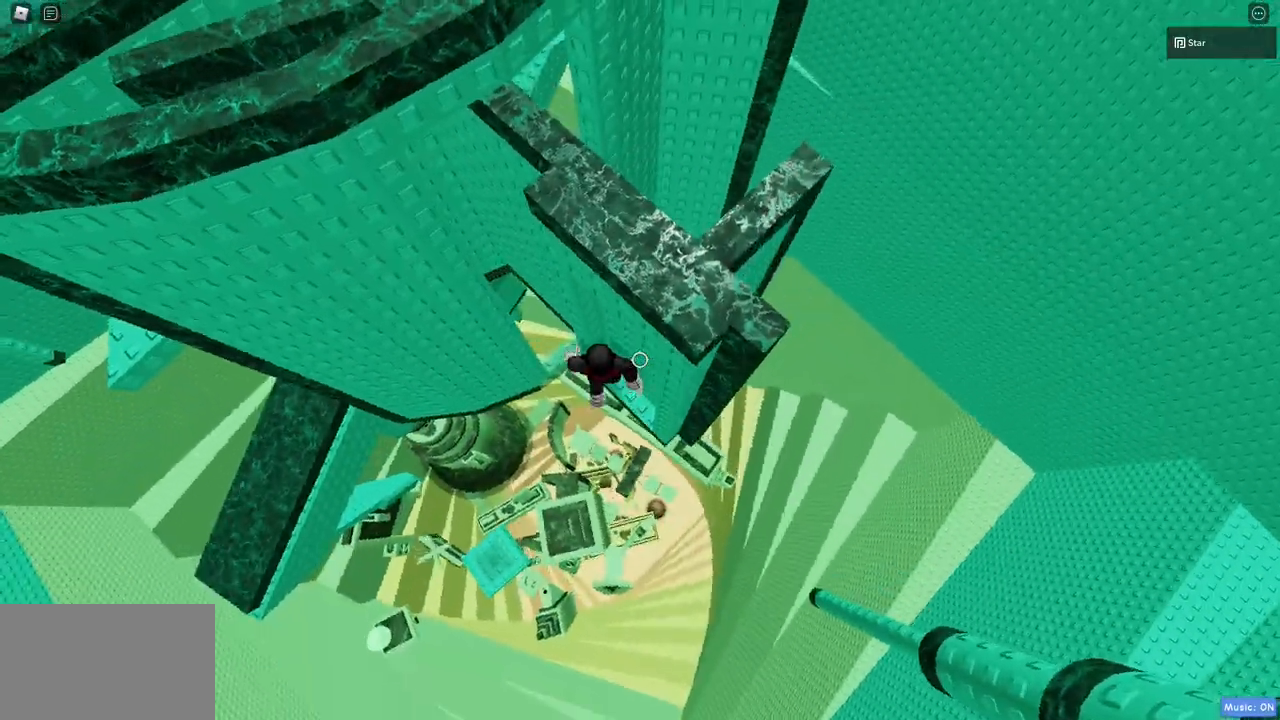
{"keys": [], "mouse": ["wheel", "right"], "events": [[33, "shift", "down"], [183, "shift", "up"], [417, "shift", "down"], [450, "mouse_wheel", "down"], [500, "shift", "up"]]}
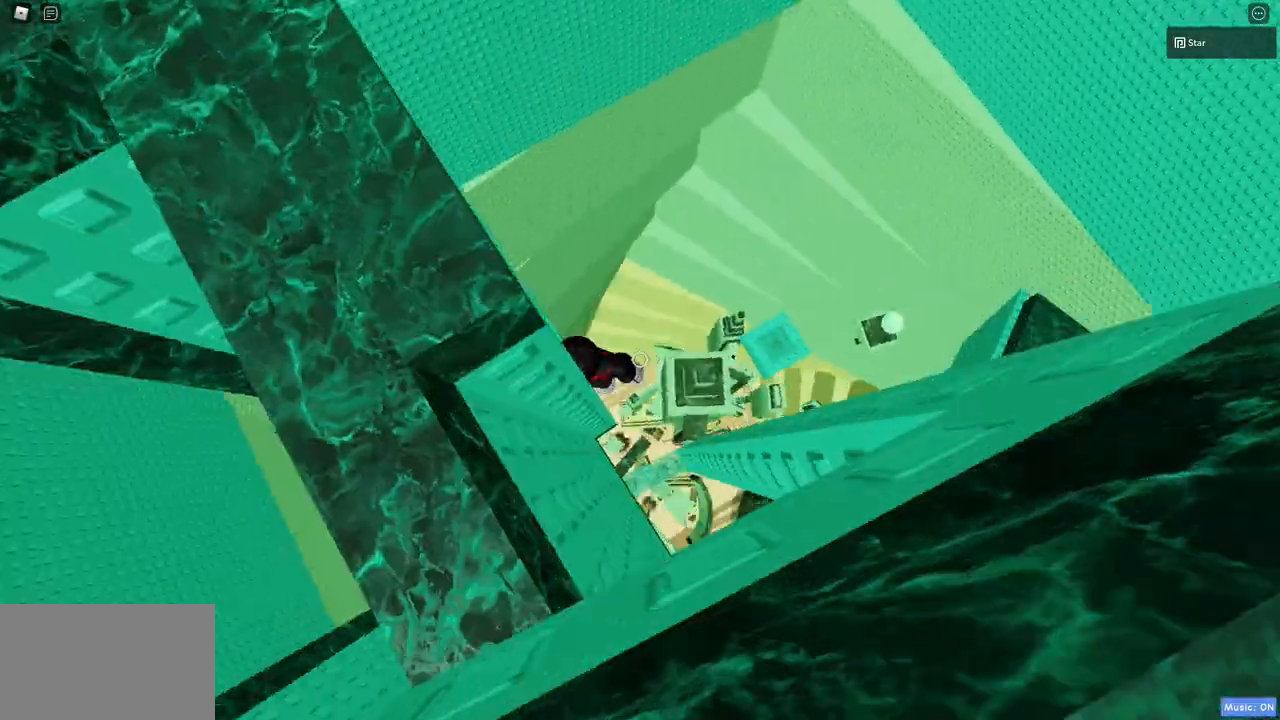
{"keys": [], "mouse": [], "events": [[33, "mouse_wheel", "up"], [100, "mouse_right", "up"], [150, "s", "down"], [183, "s", "up"]]}
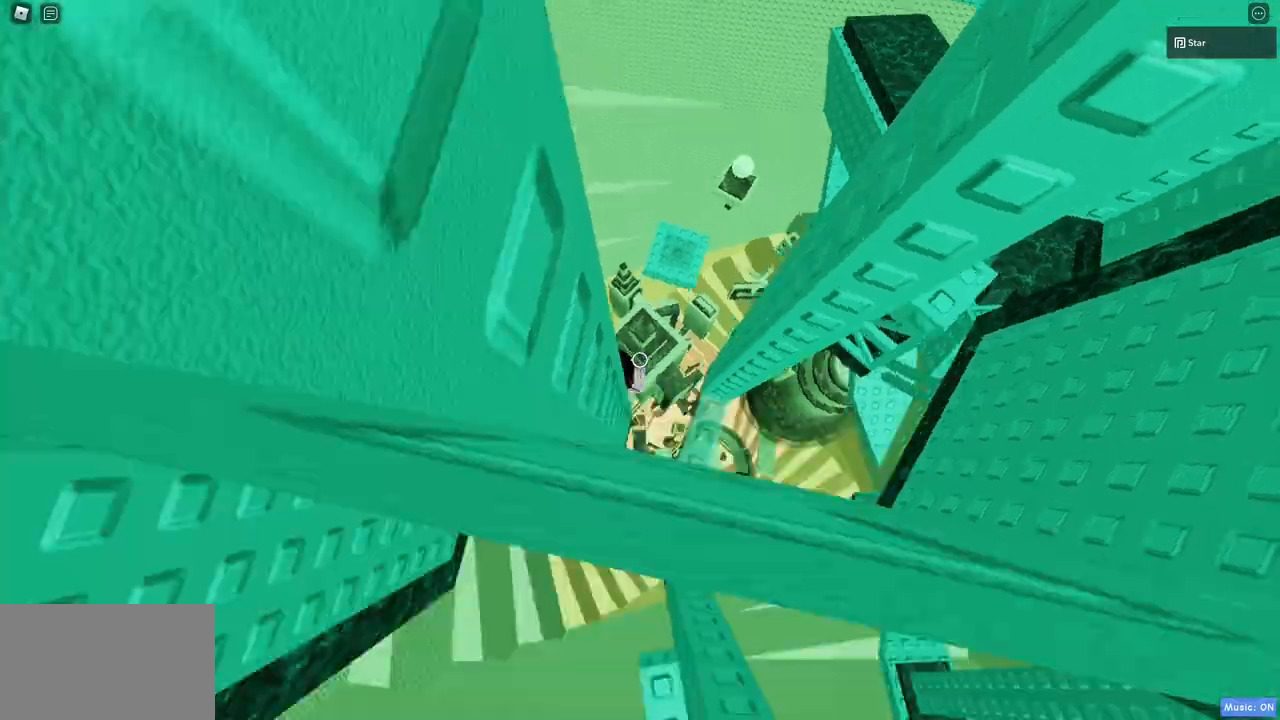
{"keys": ["d", "w"], "mouse": [], "events": [[67, "d", "down"], [117, "c", "down"], [150, "space", "down"], [483, "c", "up"], [483, "space", "up"], [483, "w", "down"]]}
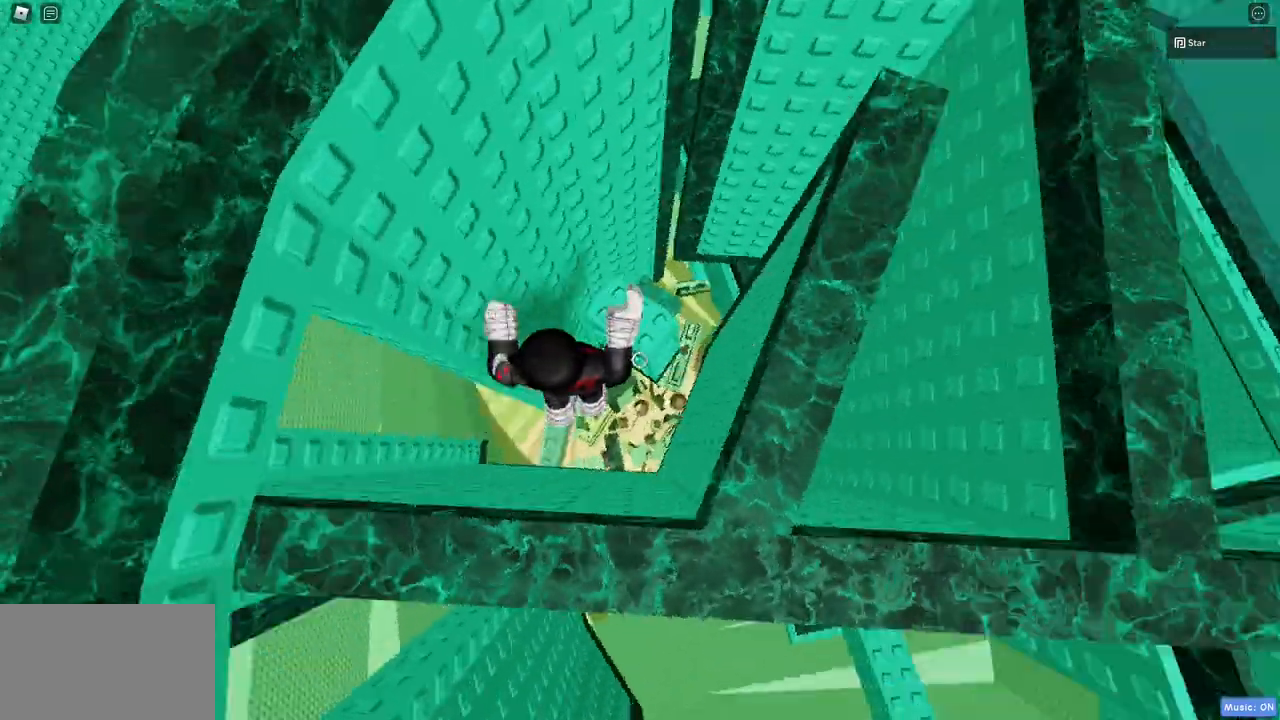
{"keys": [], "mouse": [], "events": [[33, "d", "up"], [317, "w", "up"], [367, "mouse_wheel", "down"], [450, "mouse_wheel", "up"]]}
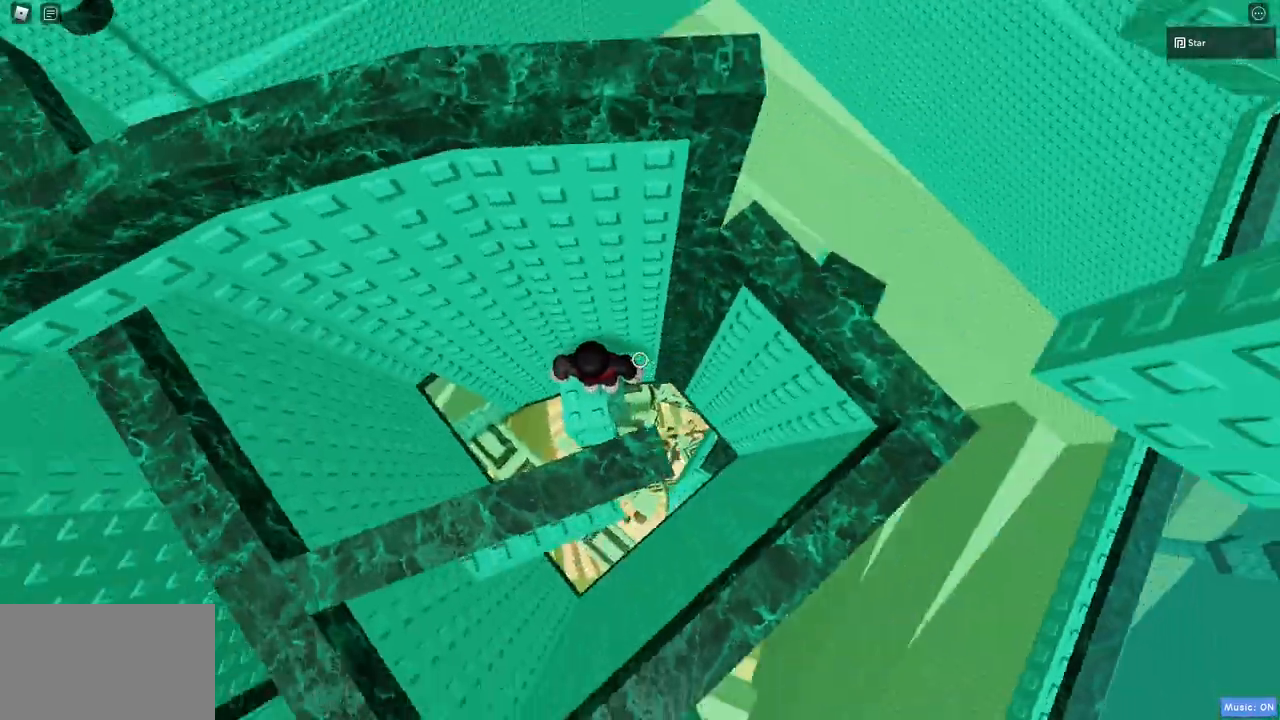
{"keys": ["space"], "mouse": [], "events": [[100, "s", "down"], [150, "s", "up"], [467, "space", "down"]]}
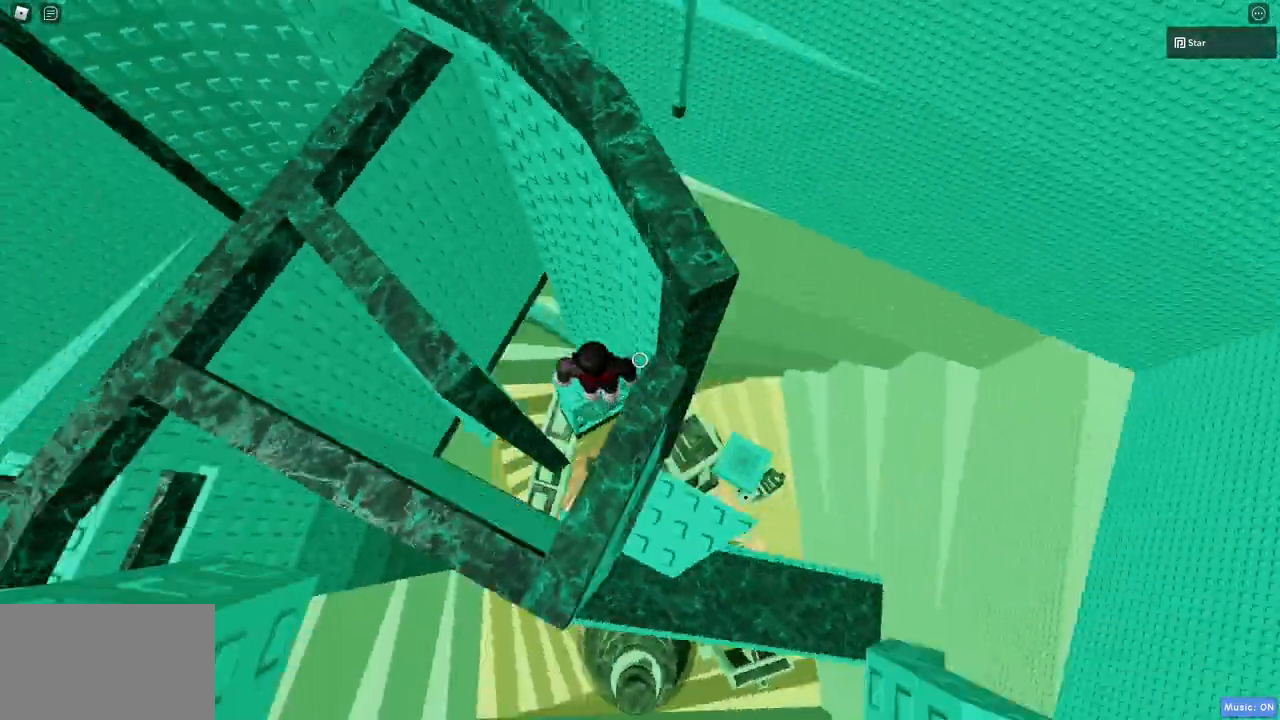
{"keys": [], "mouse": [], "events": [[67, "s", "down"], [117, "a", "down"], [117, "s", "up"], [117, "space", "up"], [167, "a", "up"], [200, "mouse_wheel", "down"], [250, "mouse_wheel", "up"]]}
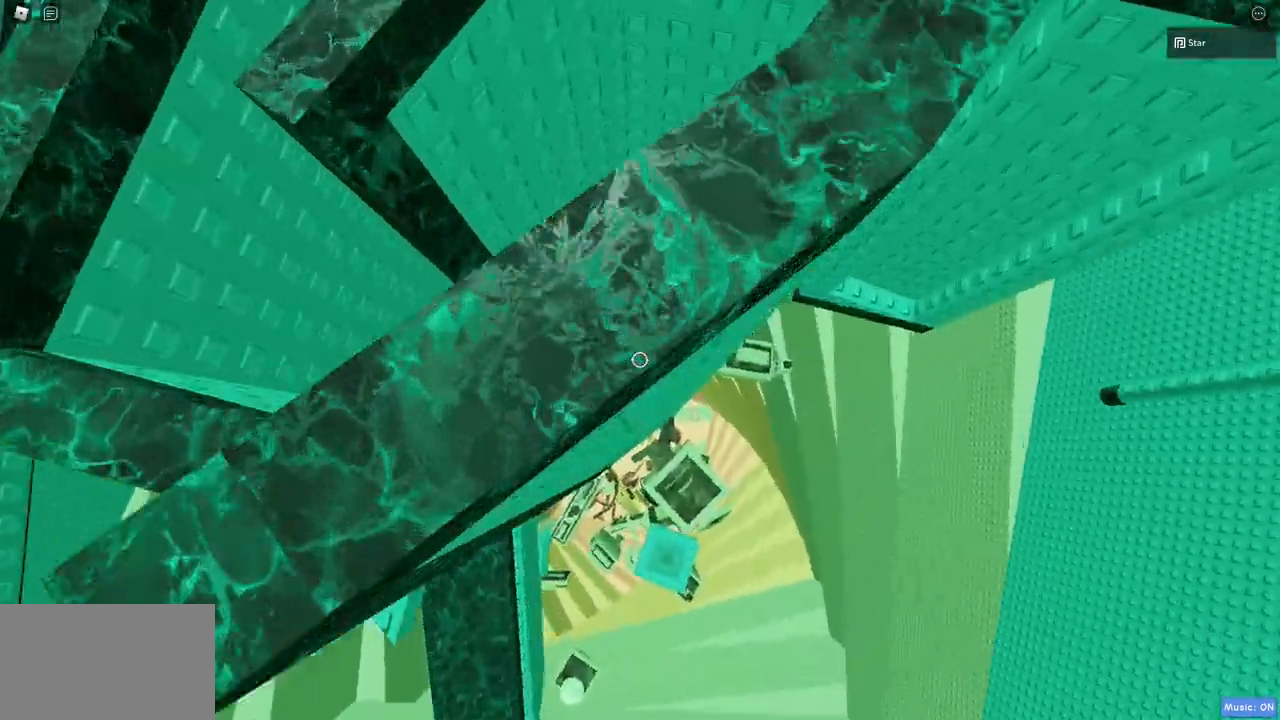
{"keys": ["a", "w"], "mouse": [], "events": [[83, "a", "down"], [217, "space", "down"], [417, "space", "up"], [450, "w", "down"]]}
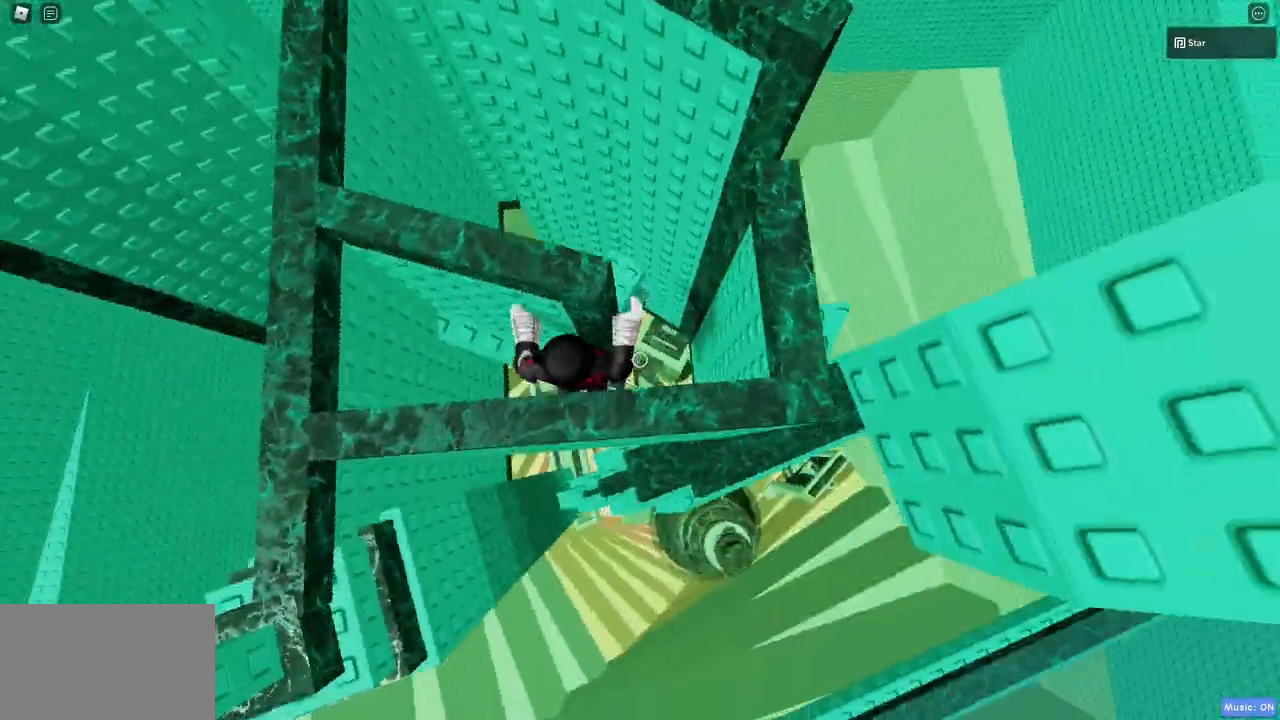
{"keys": [], "mouse": [], "events": [[383, "a", "up"], [383, "w", "up"]]}
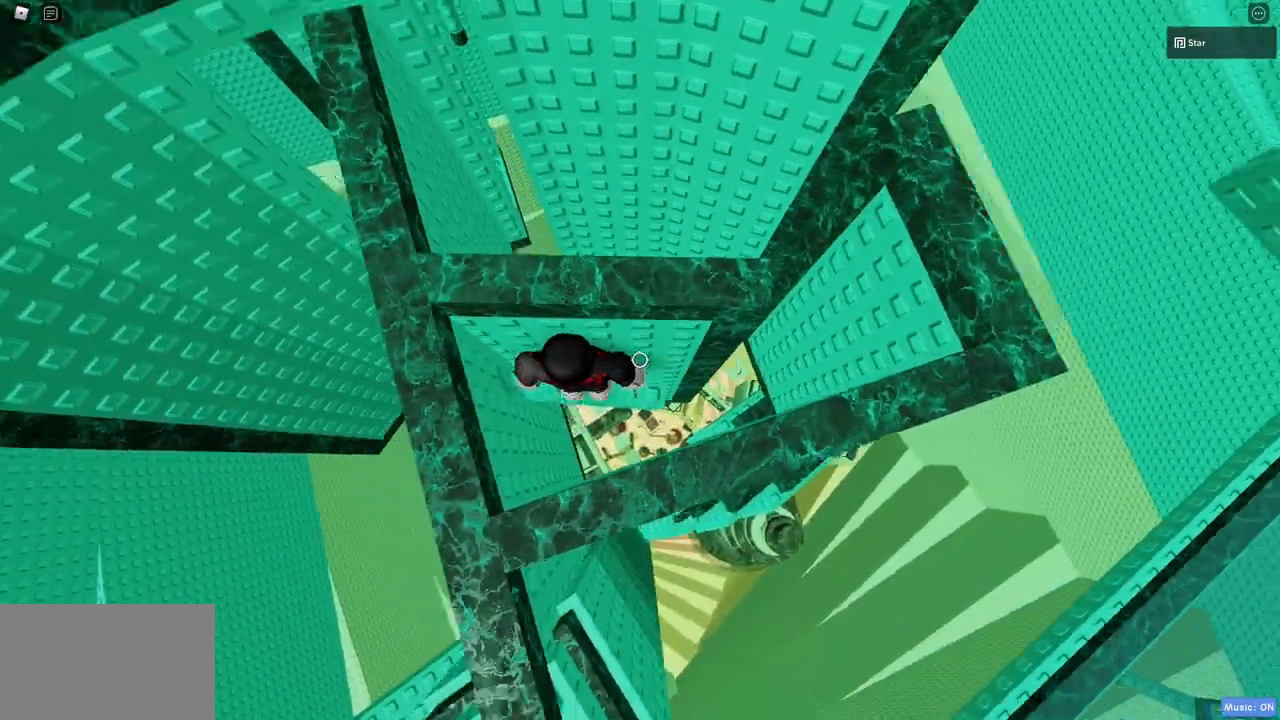
{"keys": [], "mouse": [], "events": [[17, "space", "down"], [117, "space", "up"], [250, "w", "down"], [400, "w", "up"]]}
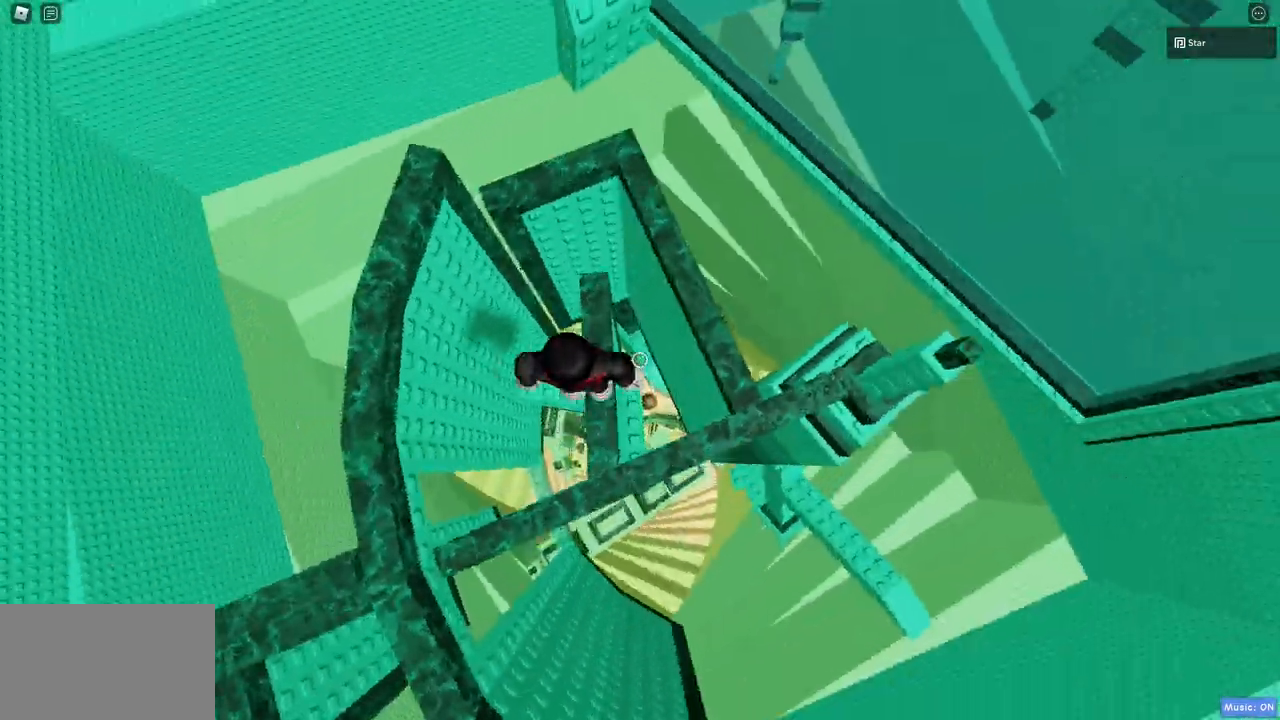
{"keys": ["a", "w"], "mouse": [], "events": [[33, "space", "down"], [83, "w", "down"], [217, "space", "up"], [450, "a", "down"]]}
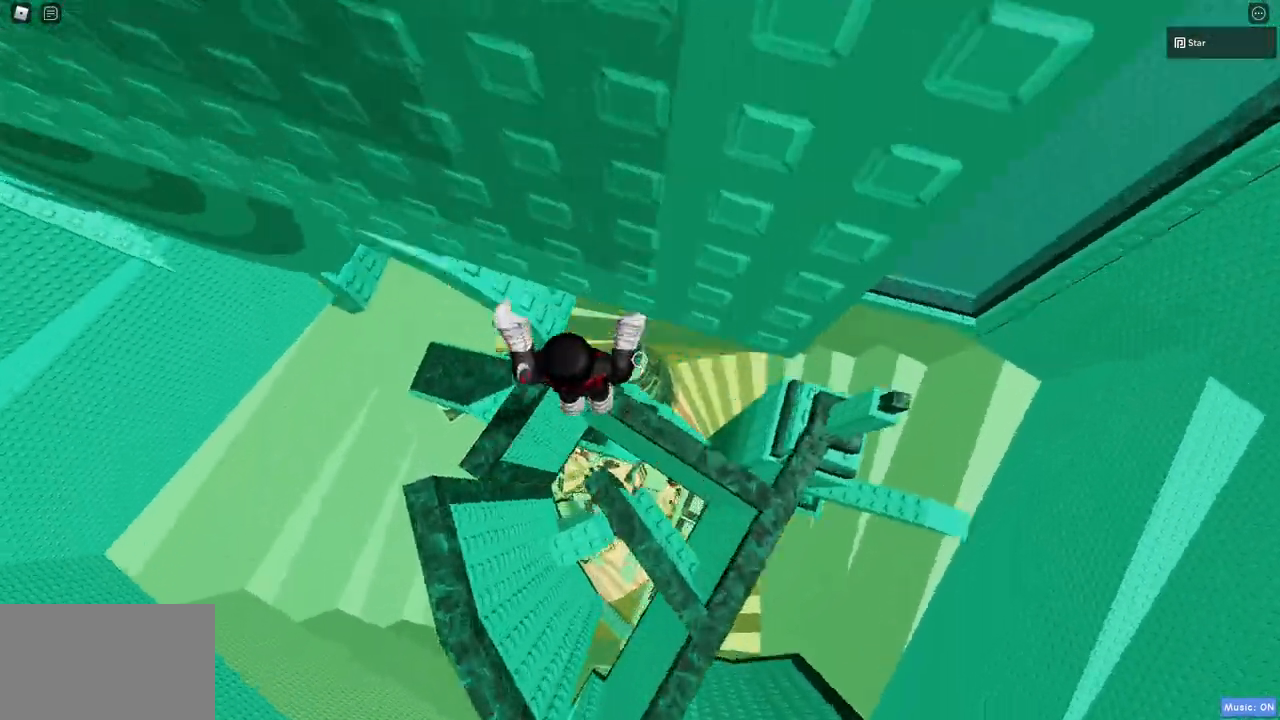
{"keys": ["a"], "mouse": [], "events": [[100, "a", "up"], [100, "w", "up"], [383, "a", "down"]]}
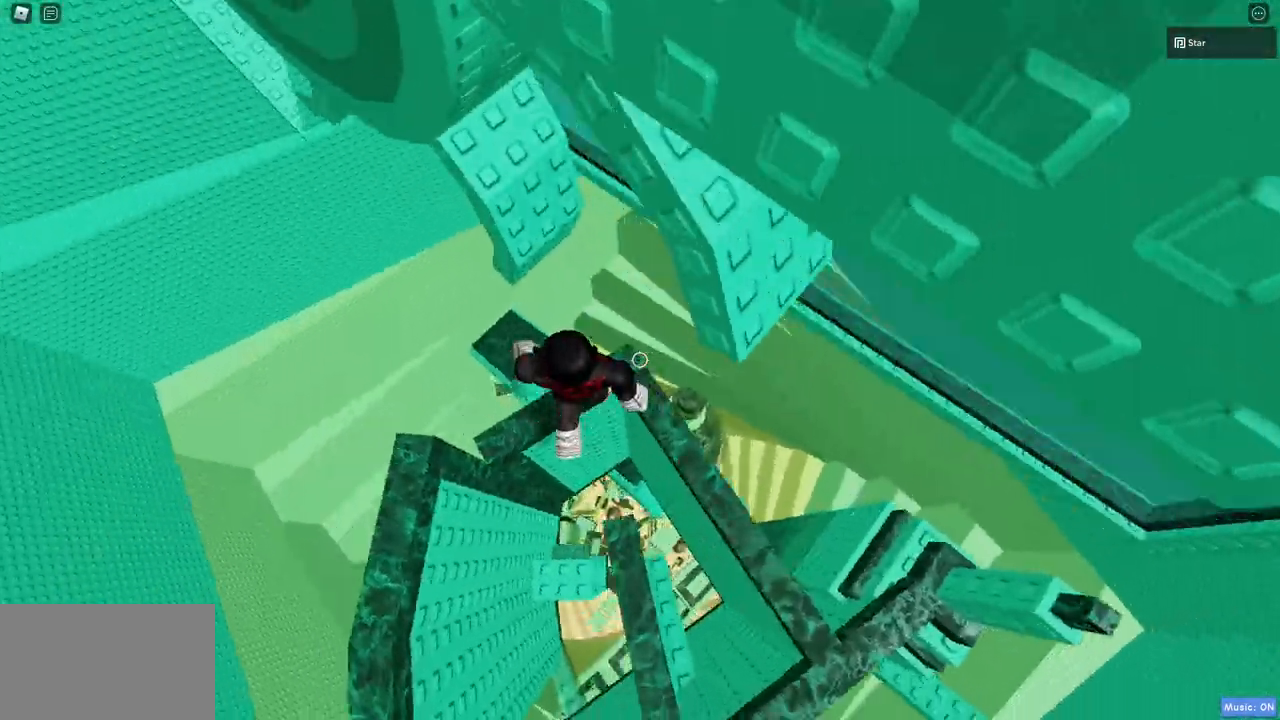
{"keys": ["w"], "mouse": [], "events": [[17, "space", "down"], [200, "a", "up"], [200, "space", "up"], [450, "w", "down"]]}
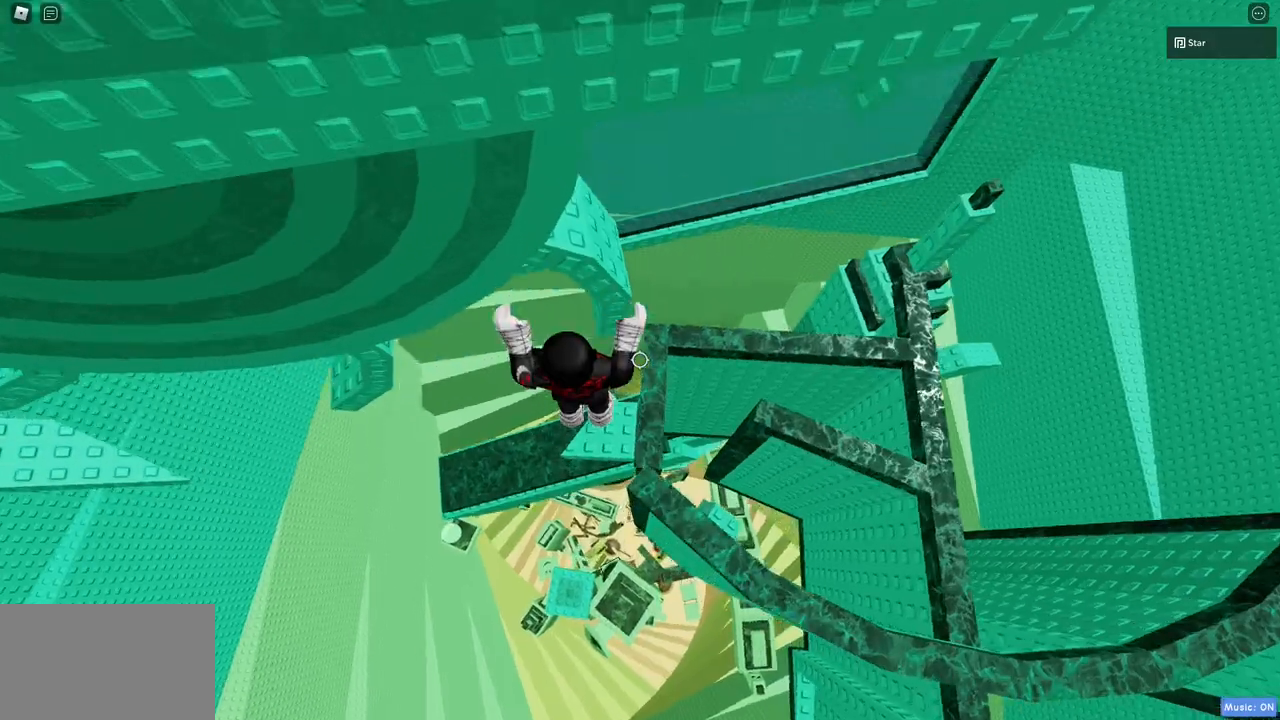
{"keys": [], "mouse": [], "events": [[83, "w", "up"]]}
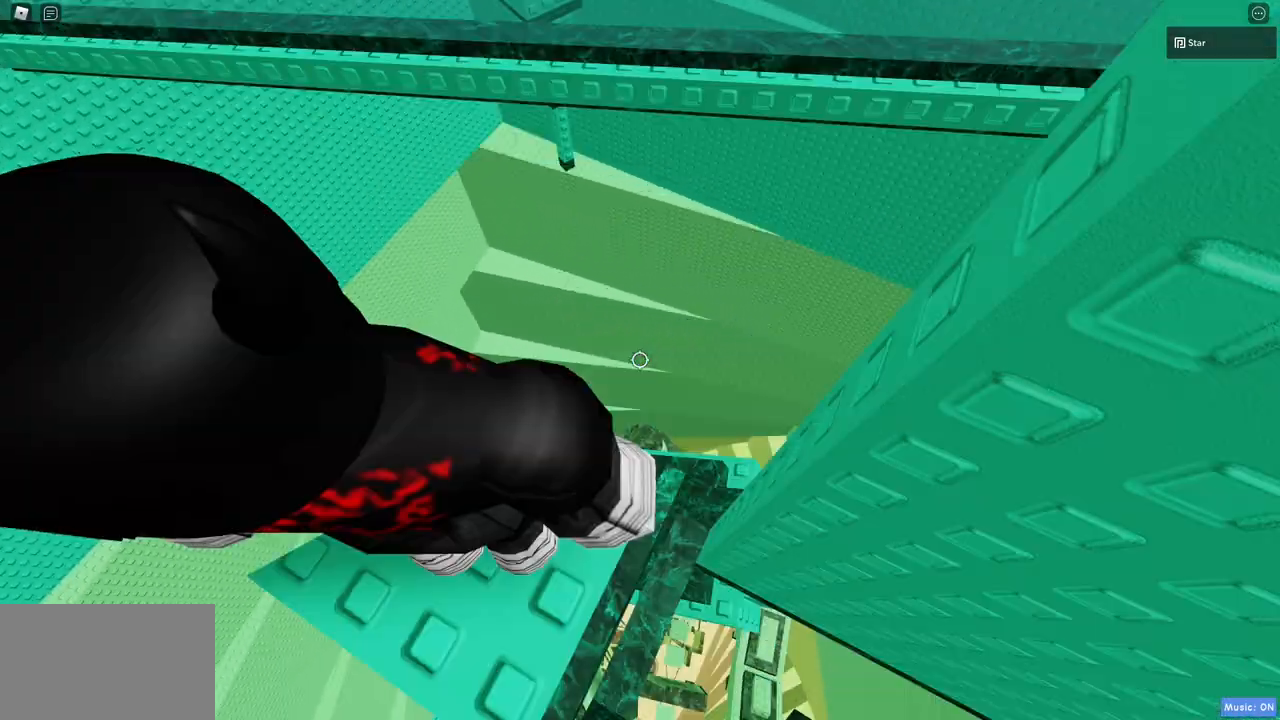
{"keys": [], "mouse": [], "events": []}
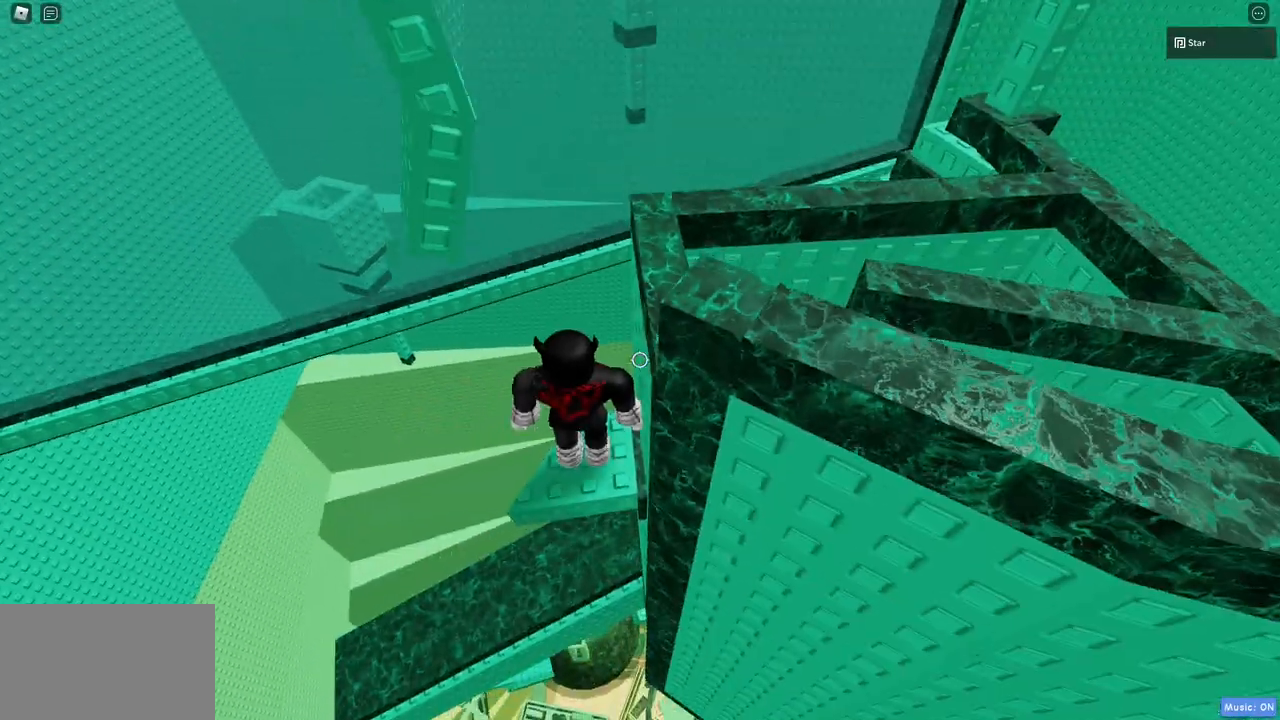
{"keys": [], "mouse": [], "events": [[167, "s", "down"], [200, "s", "up"]]}